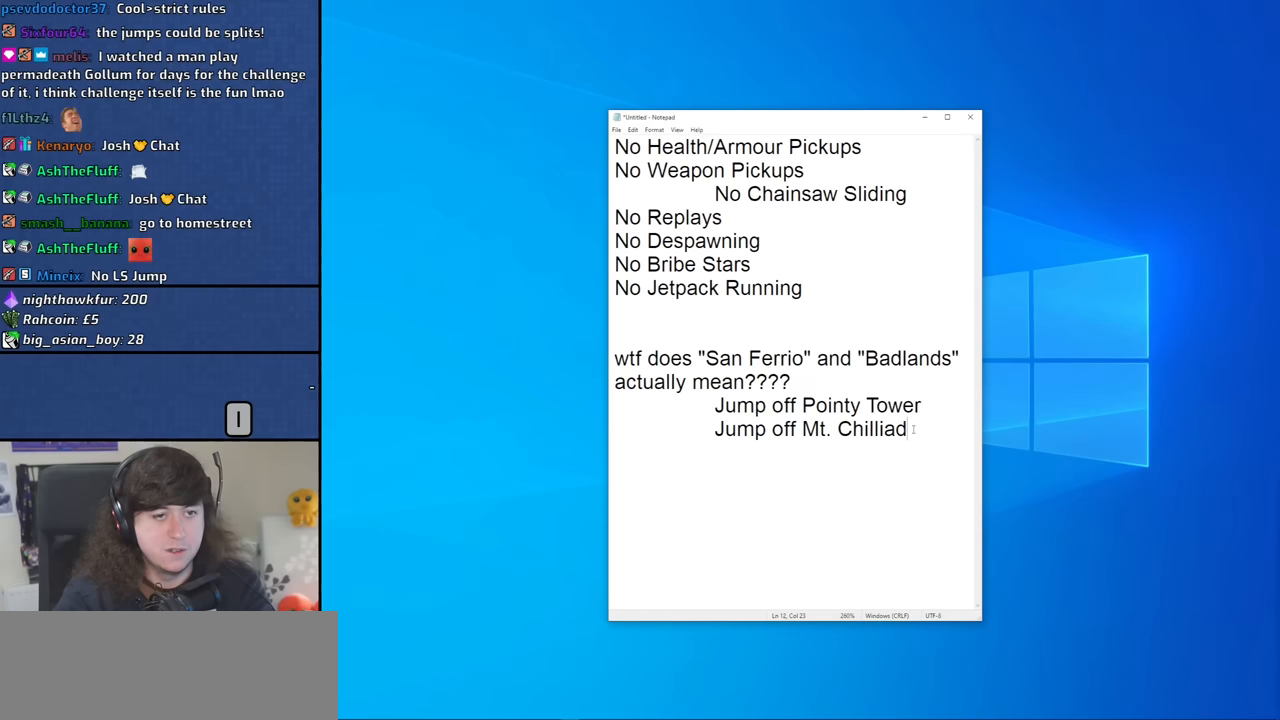
Gameplay with keyboard and mouse; each line is a JSON object with the keys and mouse buttons held at the frame after it. "events" lists presses ("down") and releases ("up") of "1", "2", "3", "4", "5", "6", "8", "a", "alt", "b", "c", "ctrl", "d", "down", "e", "escape", "f", "f1", "f2", "f3", "g", "h", "left", "n", "num2", "q", "r", "right", "s", "shift", "space", "t", "tab", "up", "v", "w", "x", "y", "z", "mouse_left", "mouse_middle", "mouse_right", "mouse_wheel_up" and "mouse_wheel_down" between this image and that frame as [ms after this image, input, new state], when the widget could be followed in between. "mouse_left", "mouse_middle", "mouse_right", "mouse_wheel_up", "mouse_wheel_down" = the "left", "middle", "right", "wheel_up", "wheel_down" buttons of the "mouse" list. No other keys are recorded. Mouse movement is not recorded.
{"keys": [], "mouse": [], "events": []}
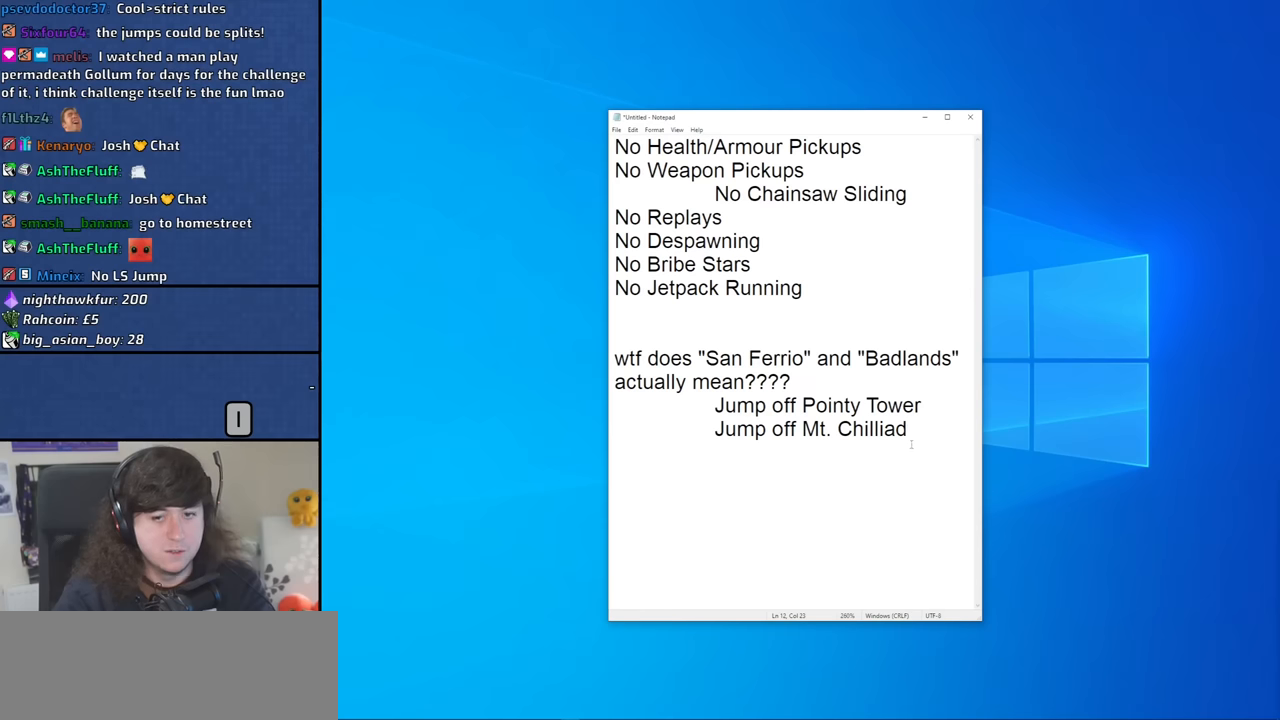
{"keys": [], "mouse": [], "events": []}
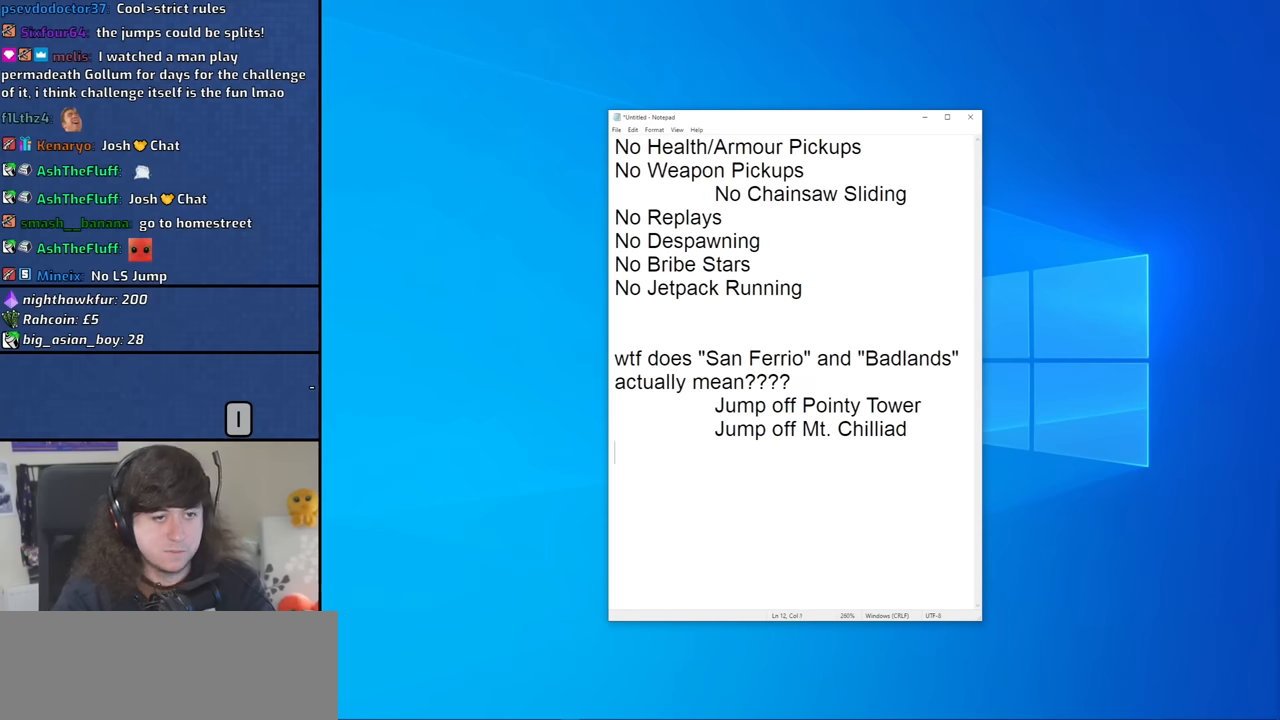
{"keys": [], "mouse": [], "events": []}
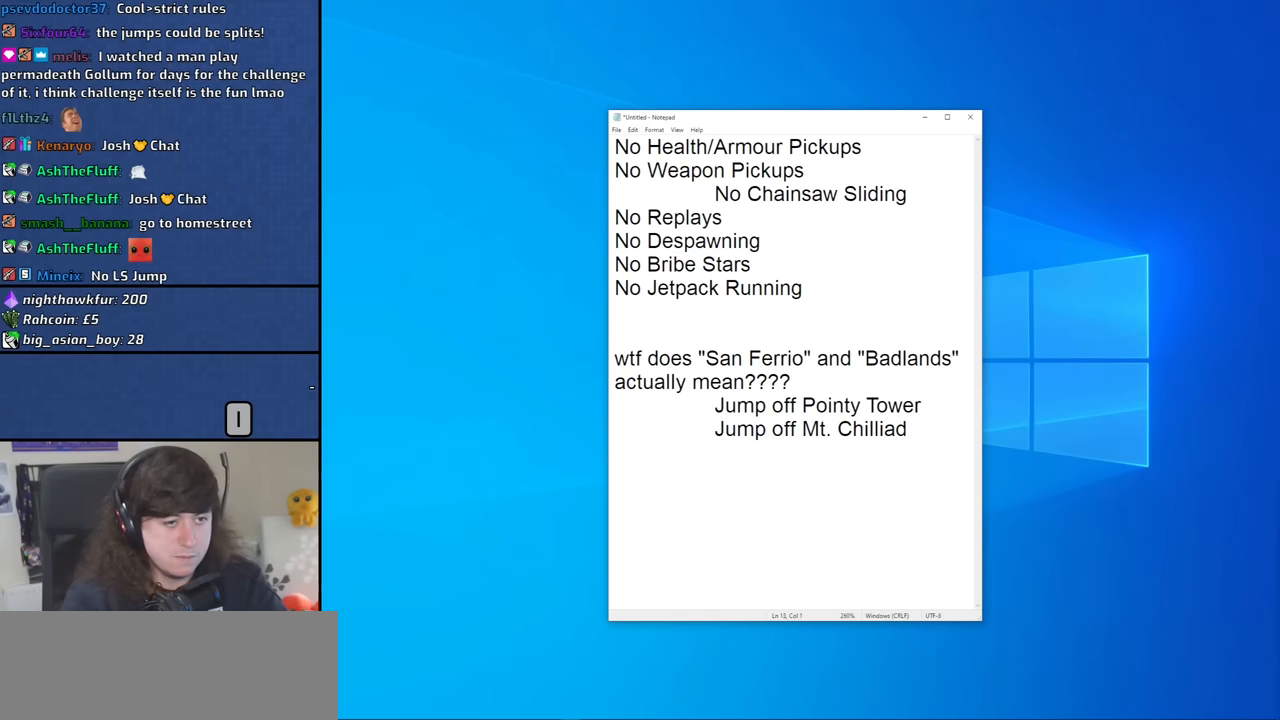
{"keys": [], "mouse": [], "events": []}
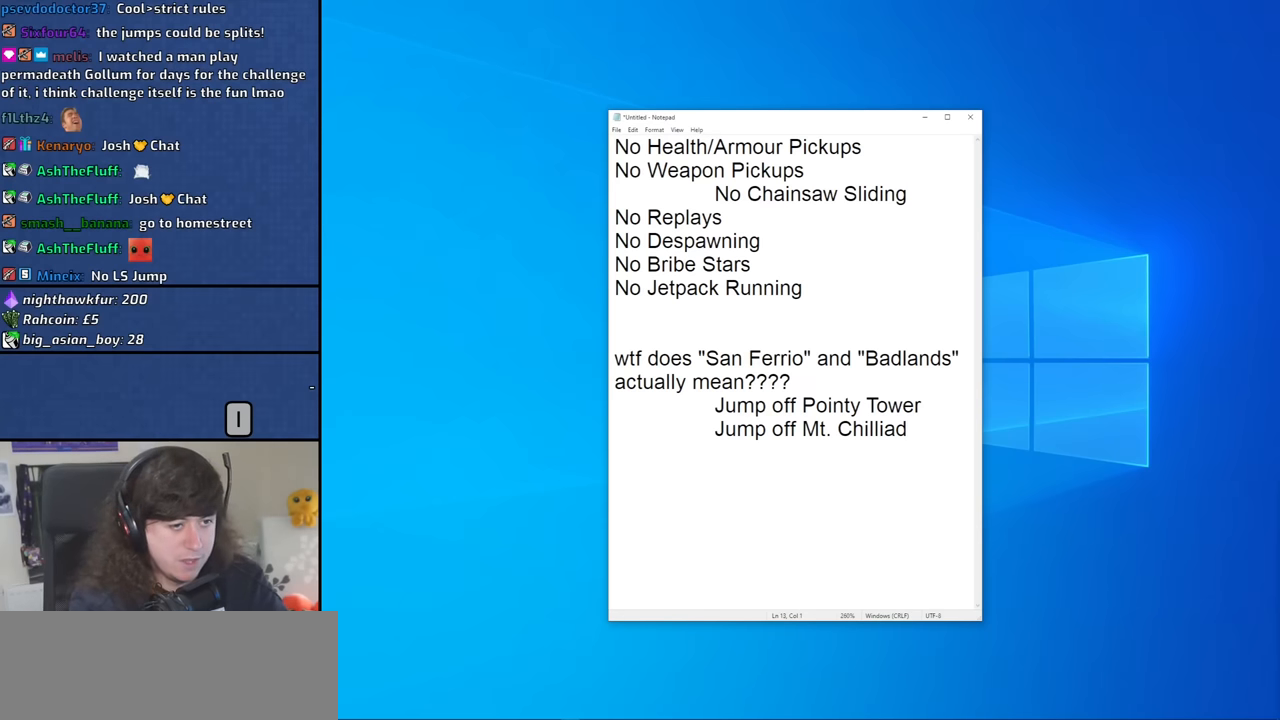
{"keys": [], "mouse": [], "events": []}
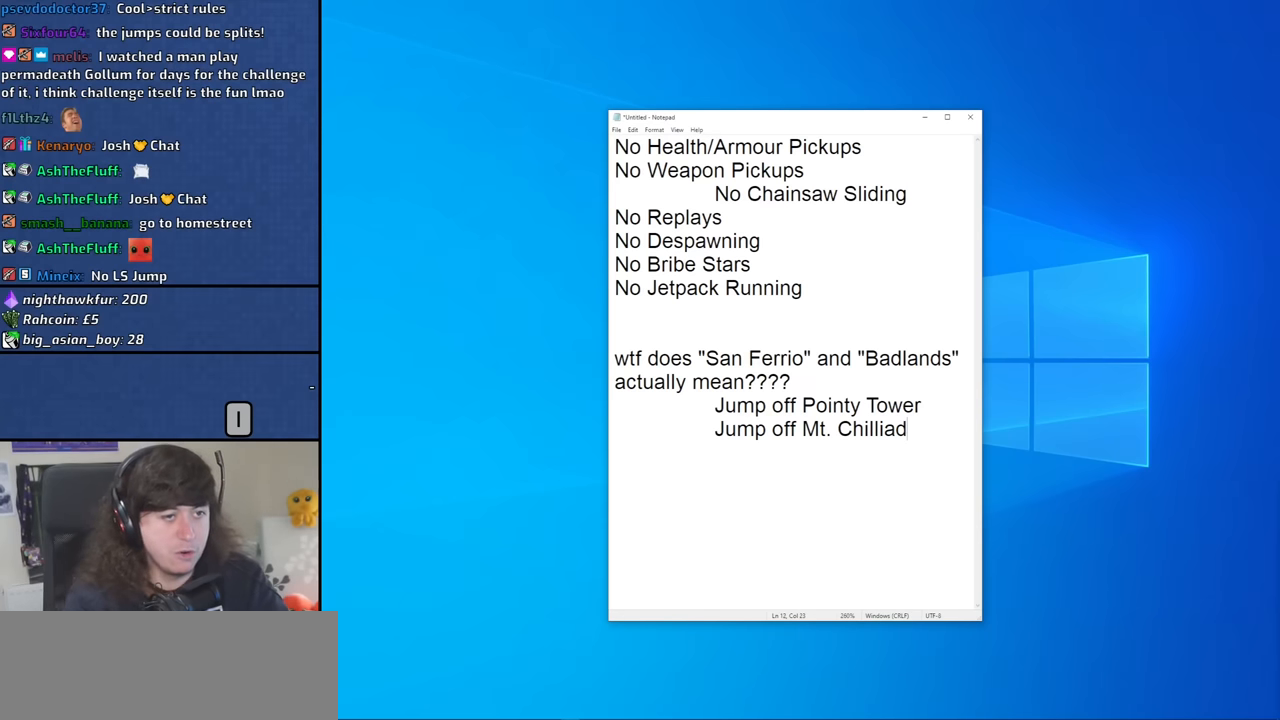
{"keys": [], "mouse": [], "events": []}
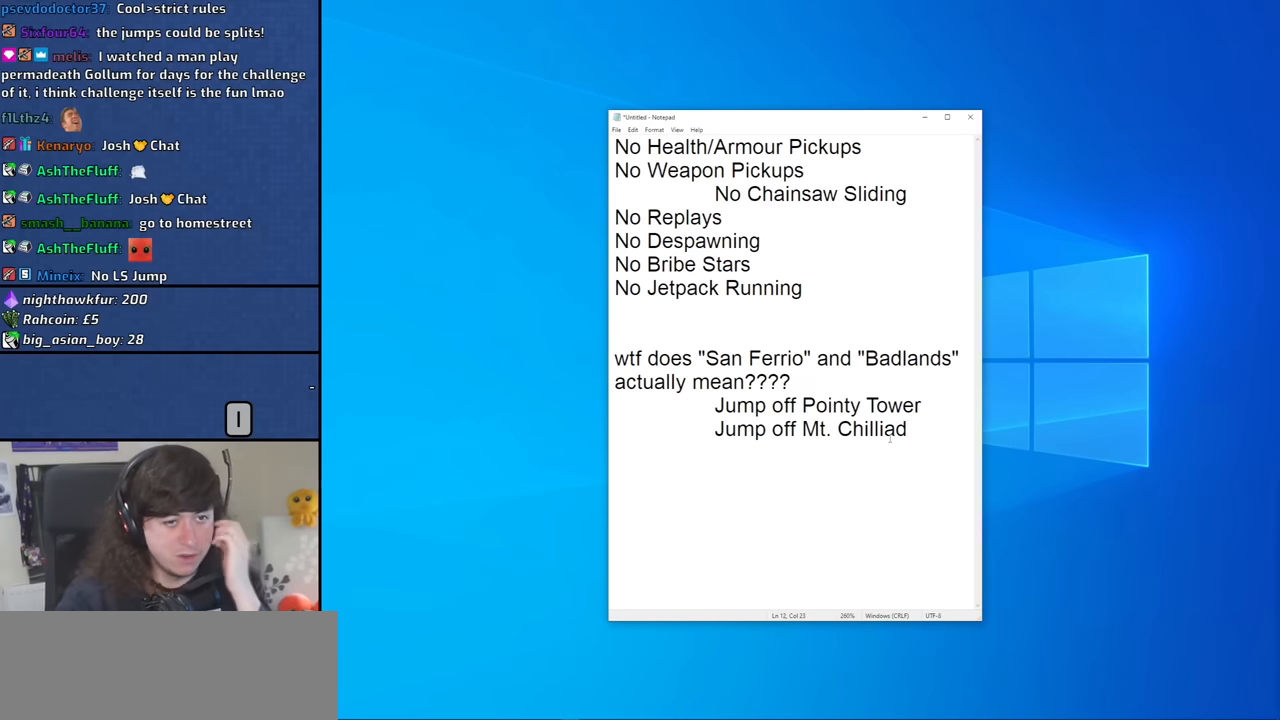
{"keys": [], "mouse": [], "events": []}
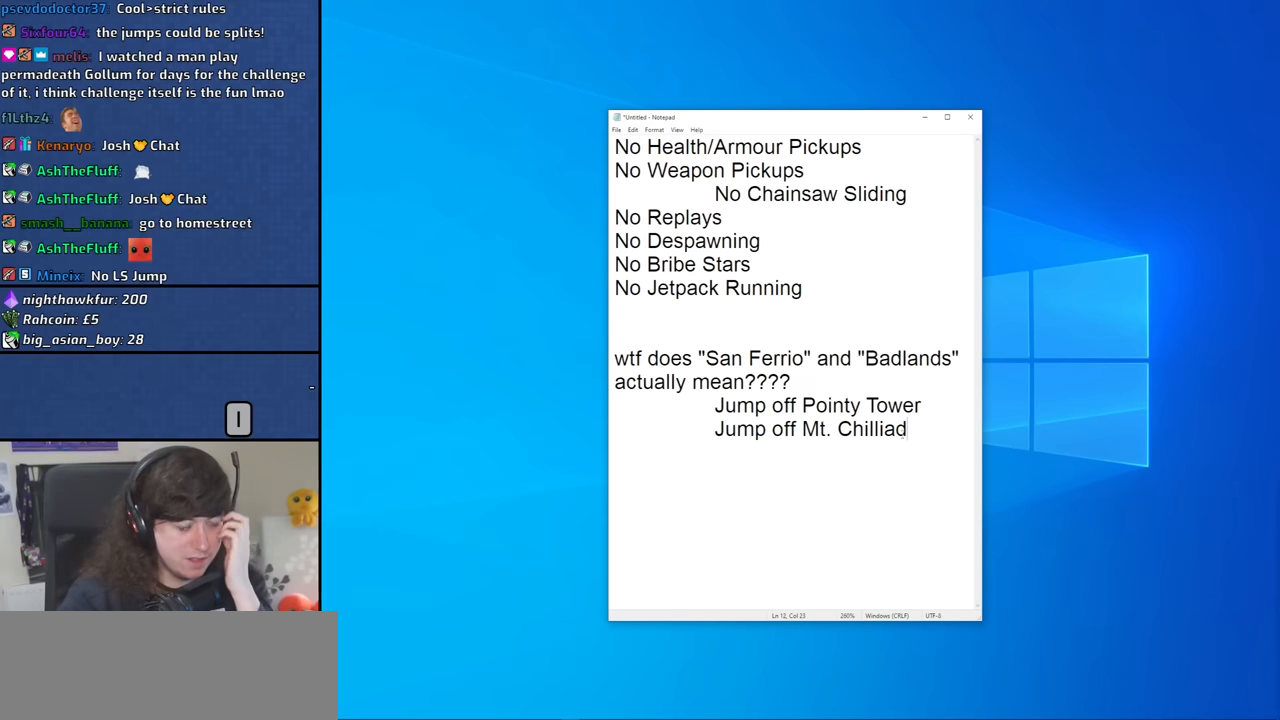
{"keys": [], "mouse": ["left"], "events": [[283, "mouse_left", "down"]]}
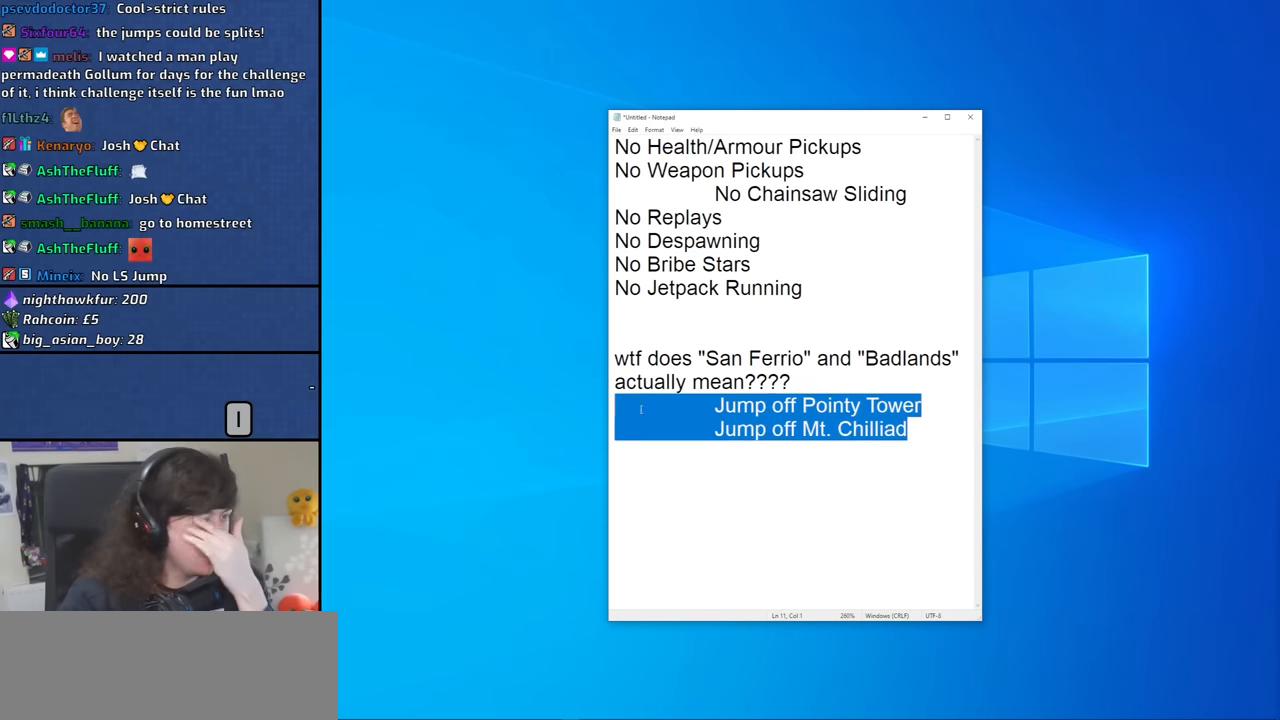
{"keys": [], "mouse": [], "events": [[300, "mouse_left", "up"]]}
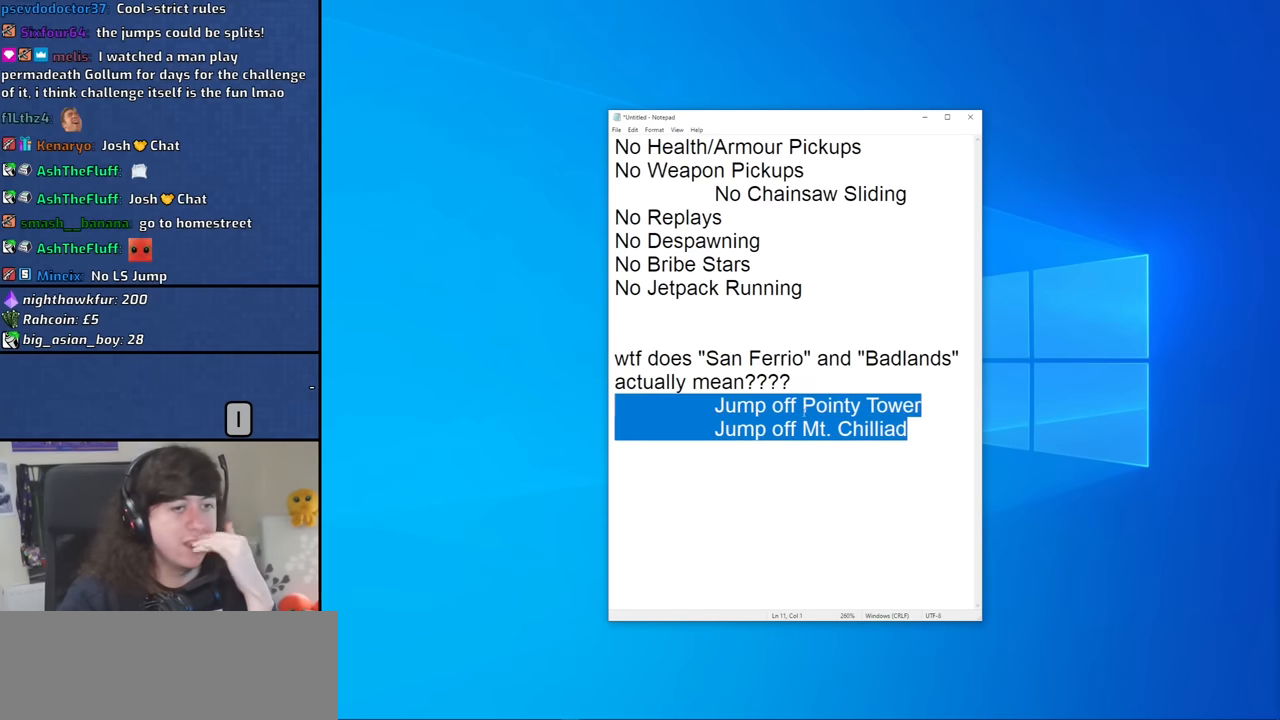
{"keys": [], "mouse": [], "events": []}
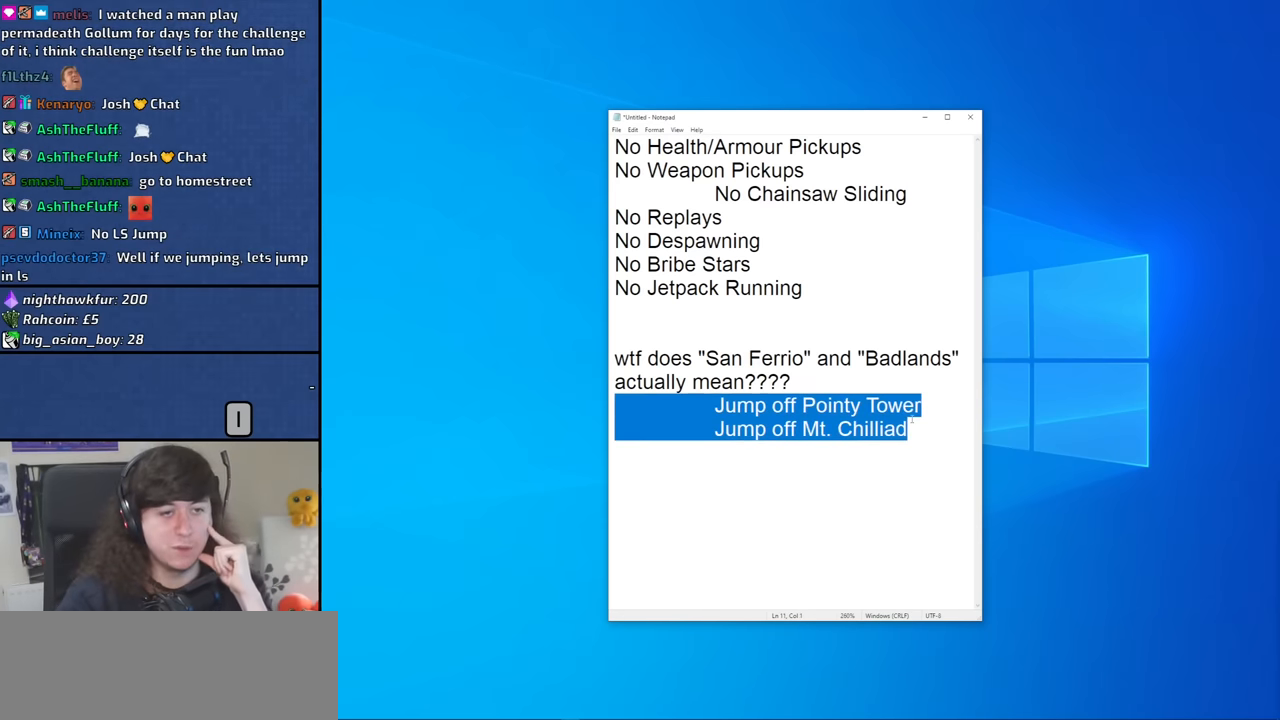
{"keys": [], "mouse": [], "events": []}
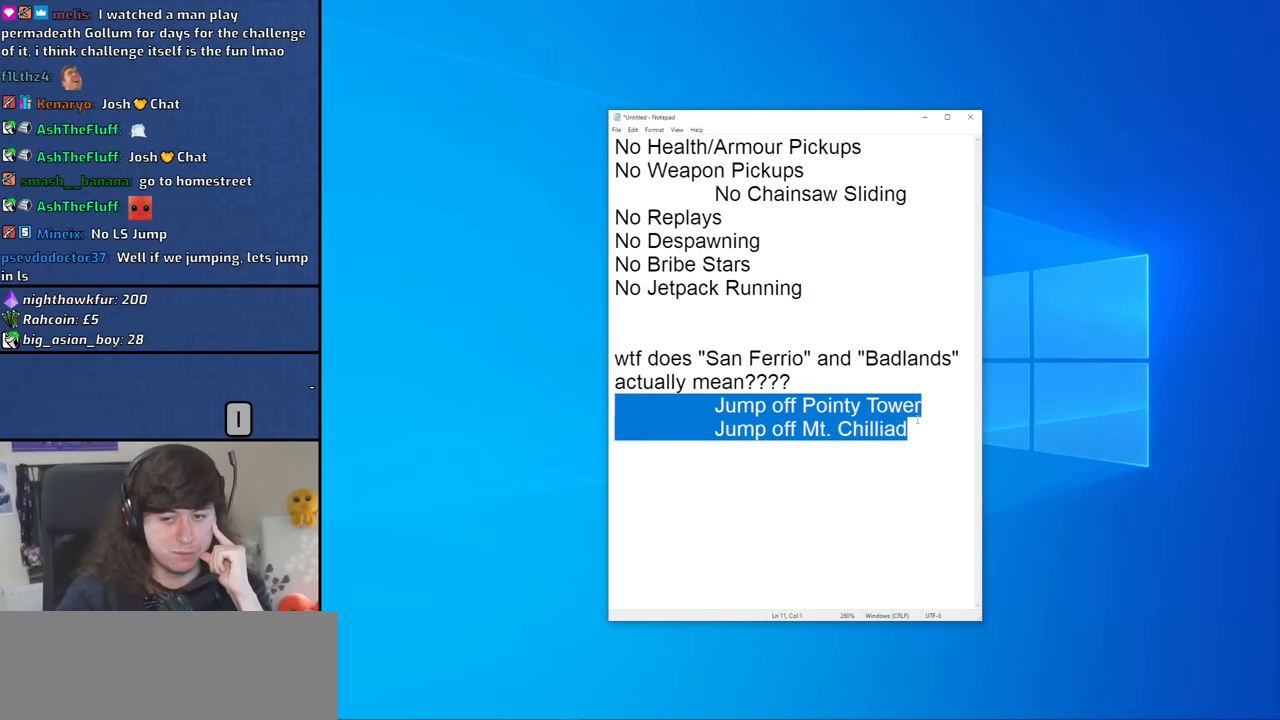
{"keys": [], "mouse": [], "events": [[400, "mouse_left", "down"], [450, "mouse_left", "up"]]}
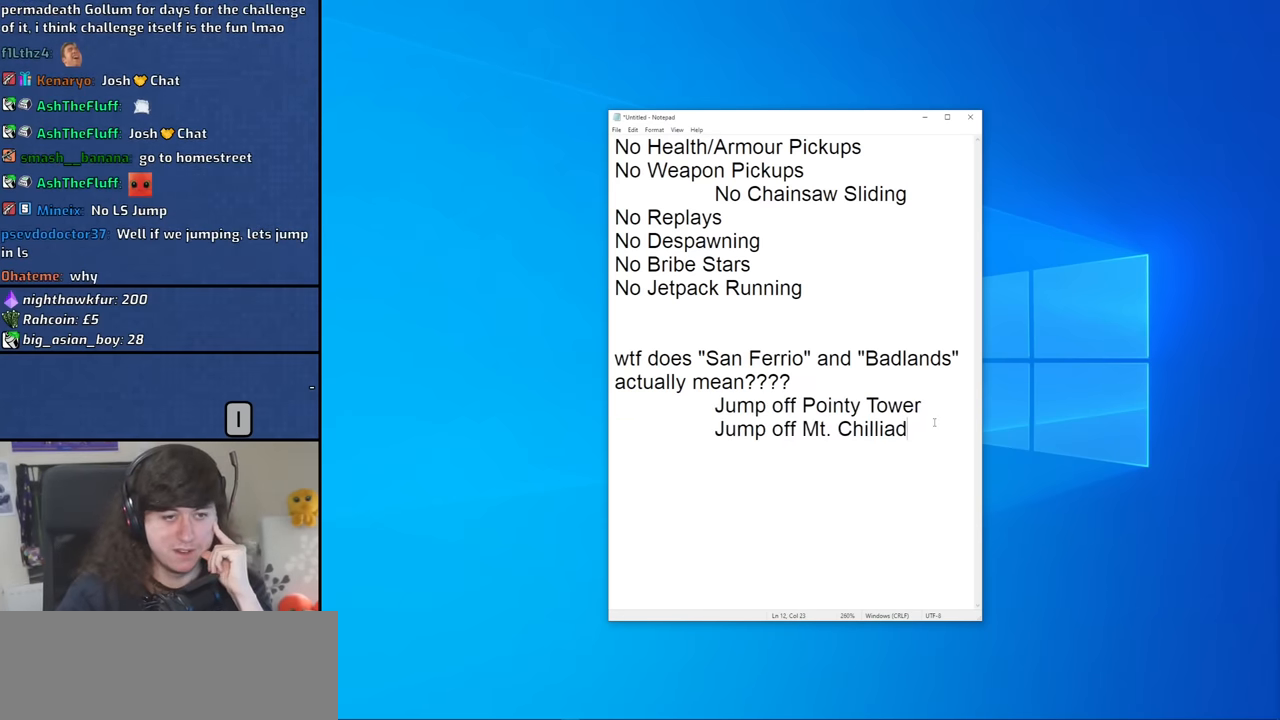
{"keys": [], "mouse": ["left"], "events": [[367, "mouse_left", "down"]]}
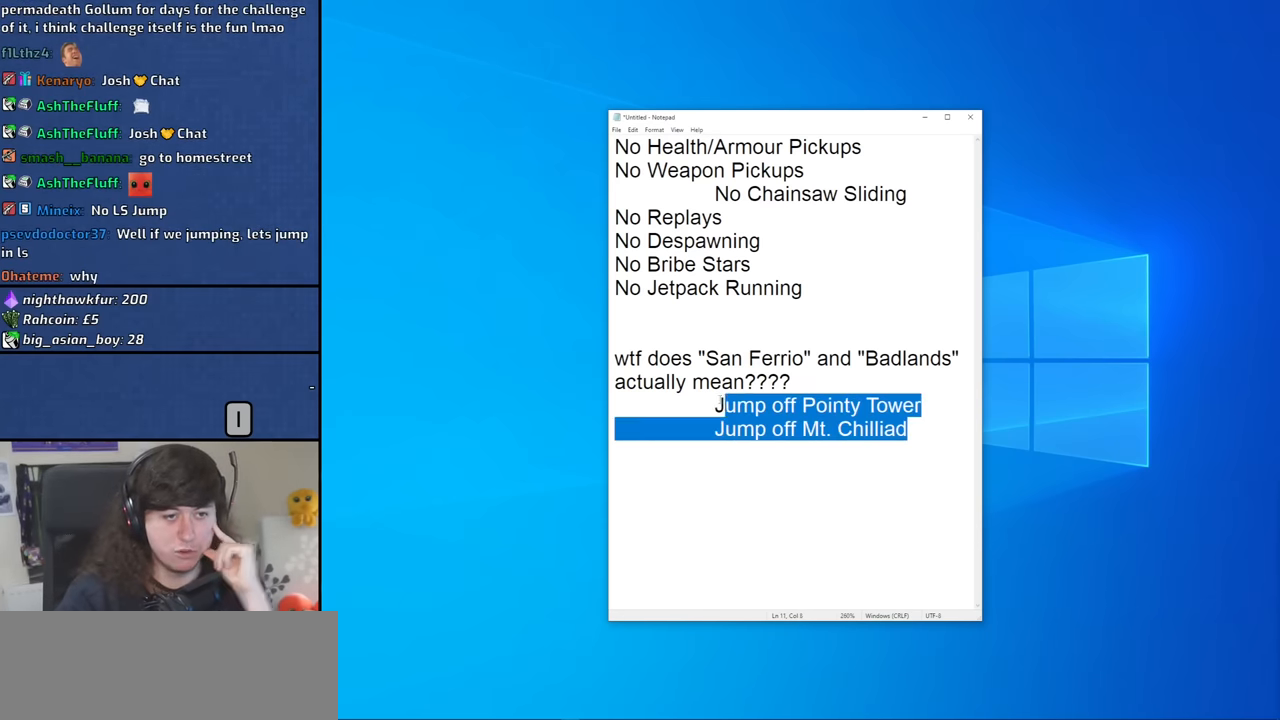
{"keys": [], "mouse": ["left"], "events": []}
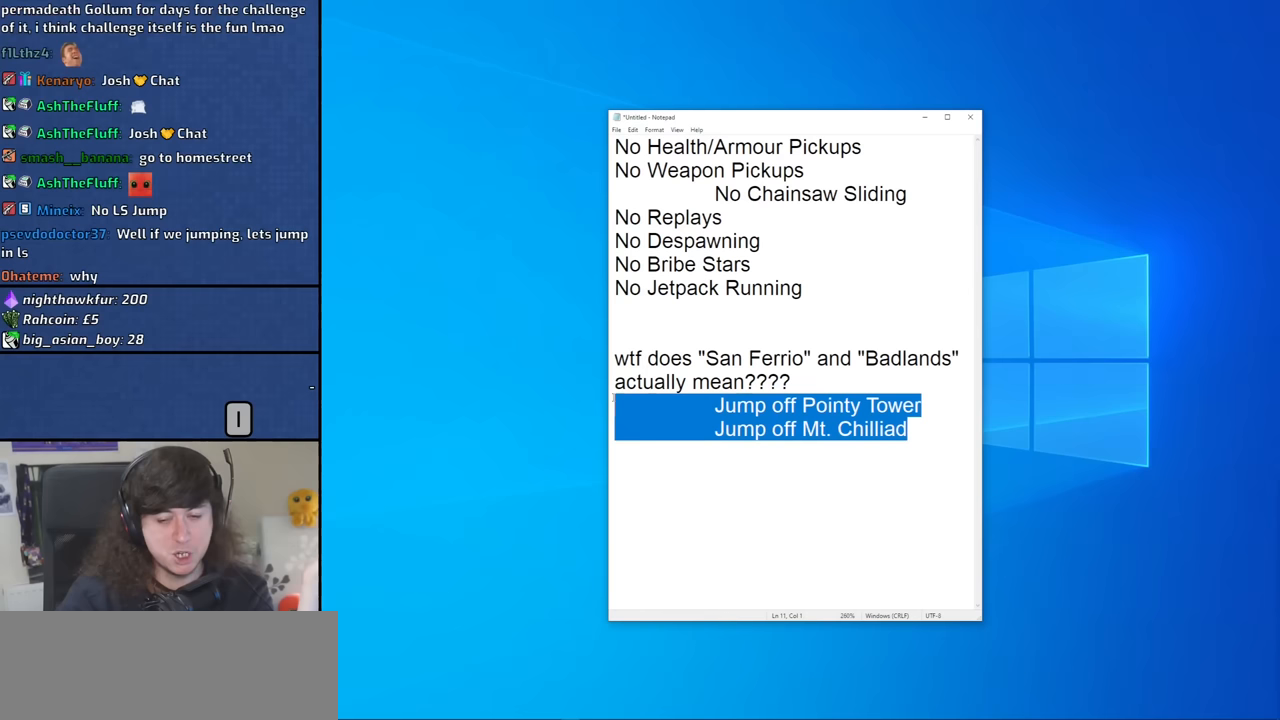
{"keys": [], "mouse": [], "events": [[33, "mouse_left", "up"], [350, "mouse_left", "down"], [400, "mouse_left", "up"]]}
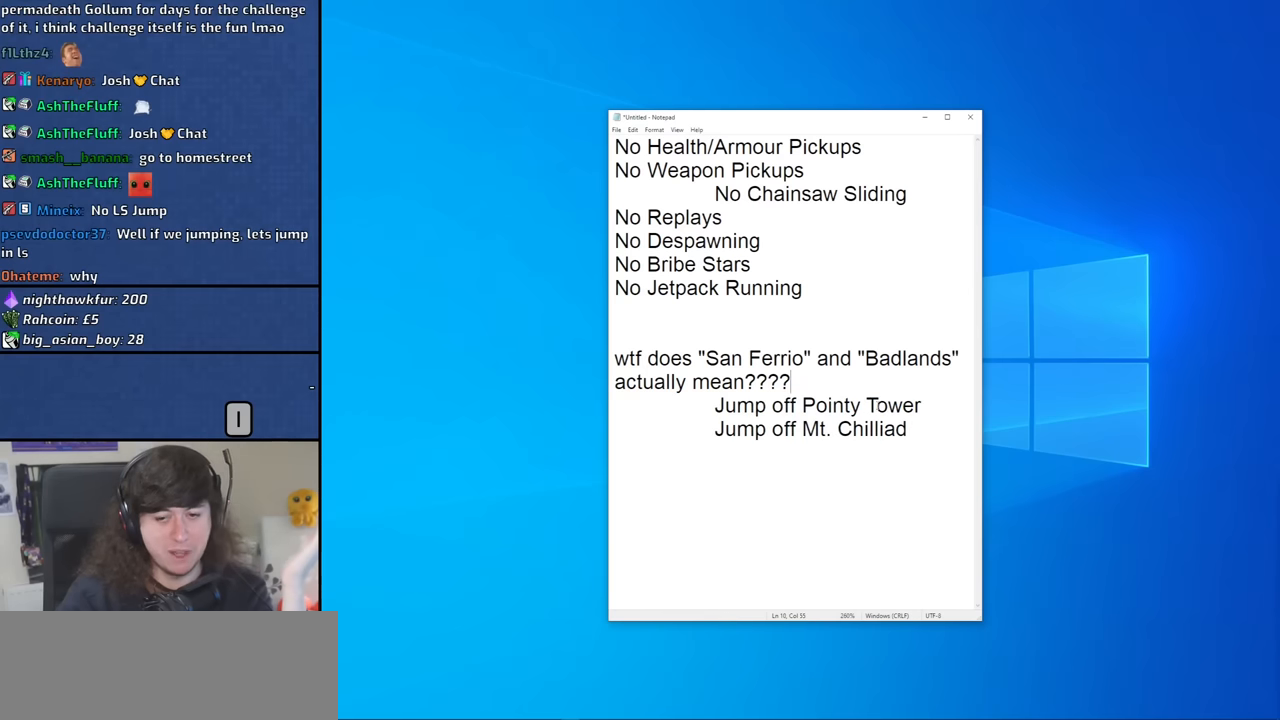
{"keys": [], "mouse": ["left"], "events": [[367, "mouse_left", "down"]]}
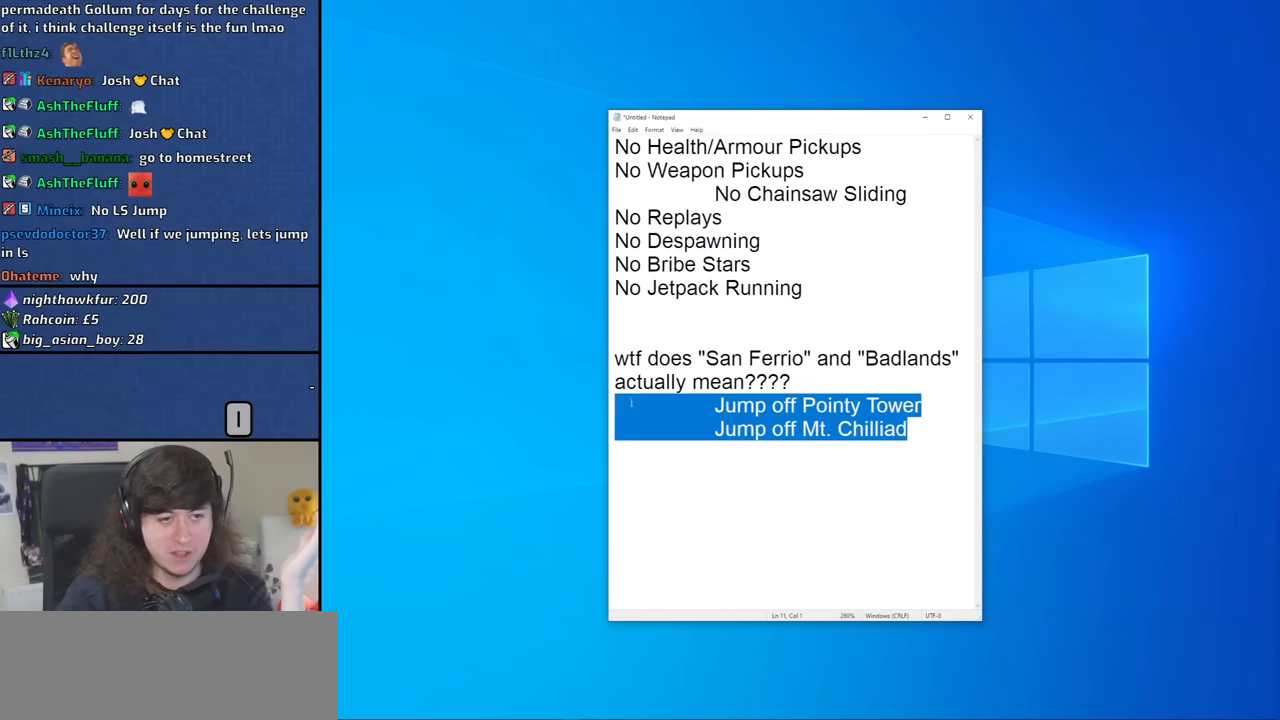
{"keys": [], "mouse": [], "events": [[250, "mouse_left", "up"]]}
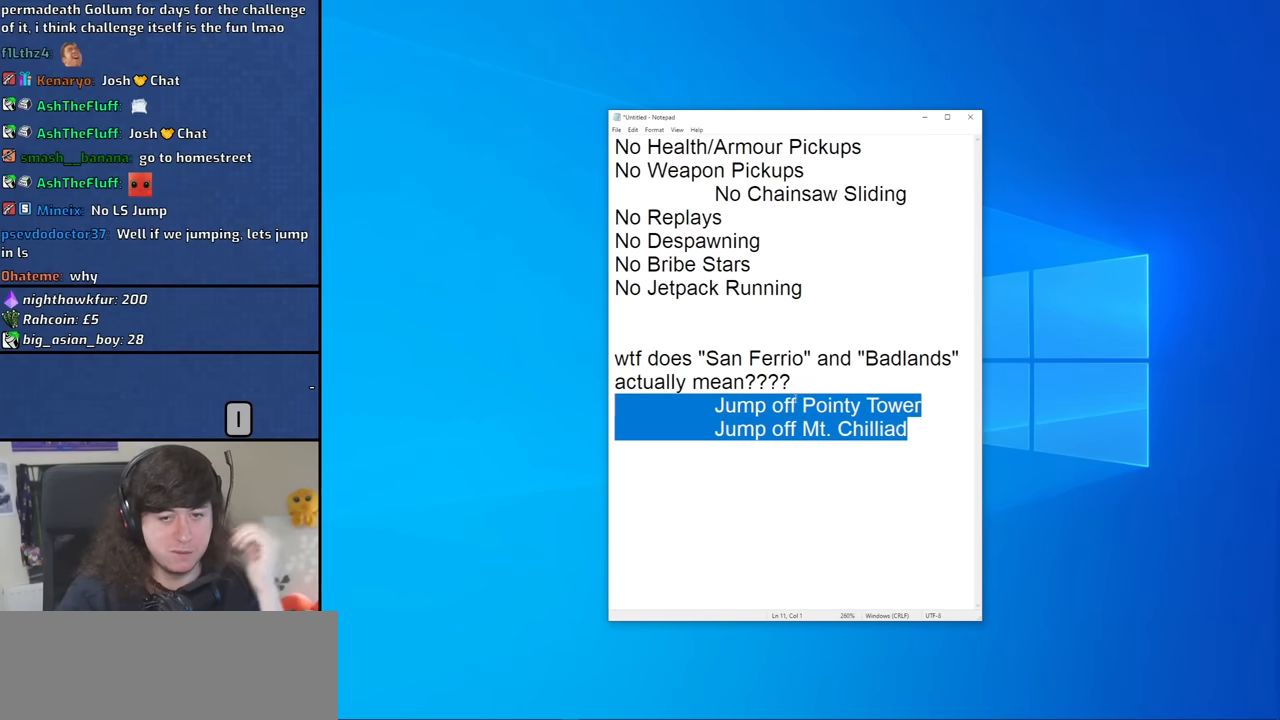
{"keys": [], "mouse": [], "events": [[33, "mouse_left", "down"], [67, "mouse_left", "up"]]}